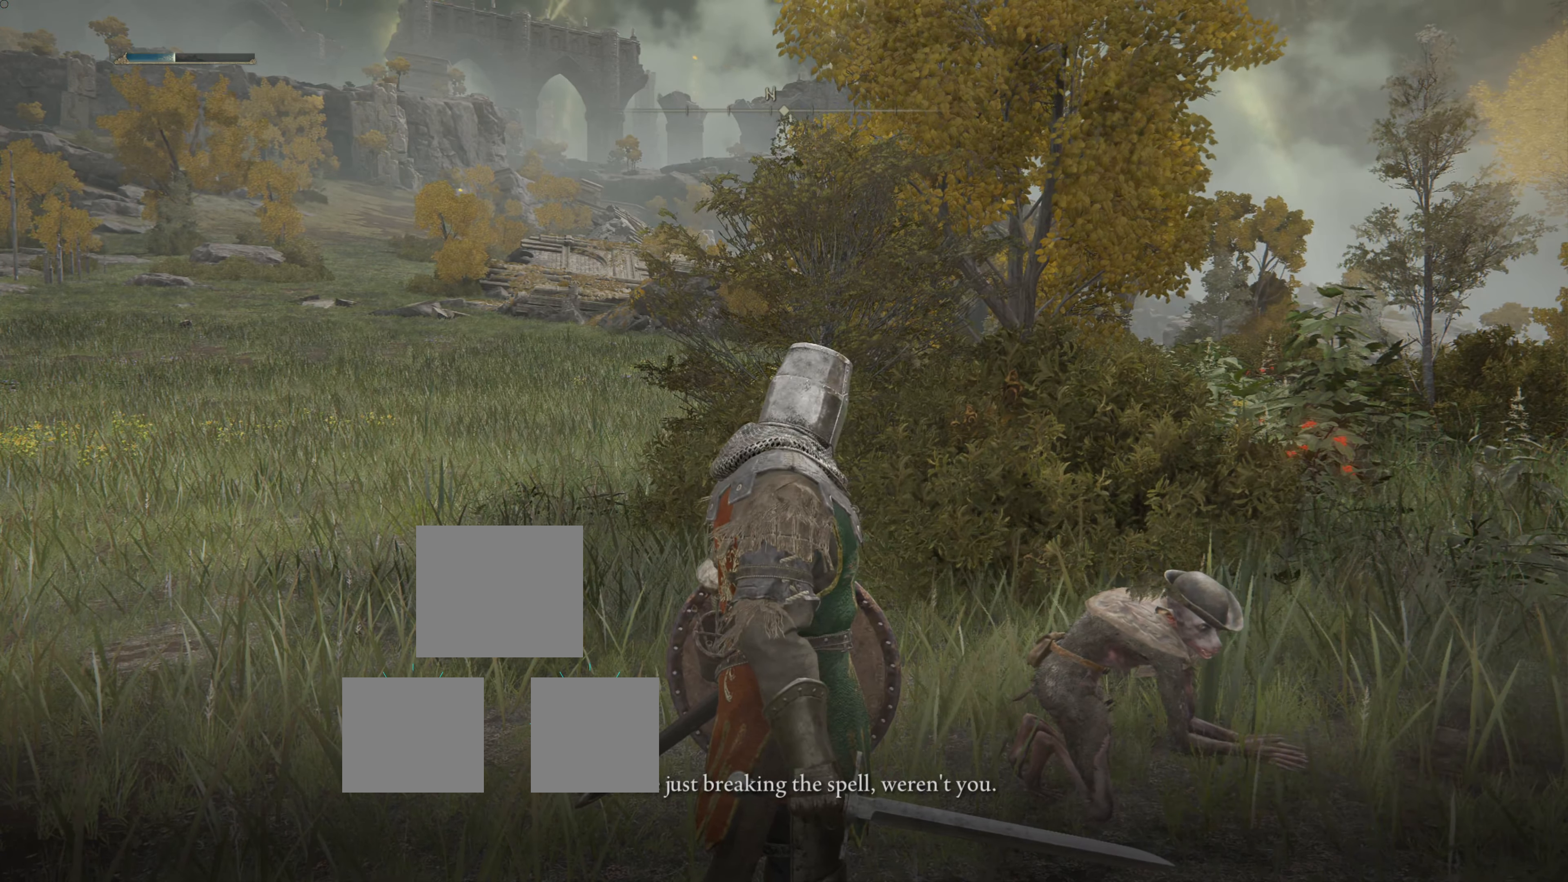
Gameplay with a controller (PlayStation layout); each line is a JSON object with the inputs held at the frame after it (dt_ms = milliseconds from this image to that frame). "events" lists button and stick changes between this image and that frame as [ms after this image, input, new state], when the widget could be followed in between.
{"dt_ms": 503, "buttons": [], "left_stick": "center", "right_stick": "center", "events": [[341, "right_stick", "down-right"], [449, "right_stick", "center"]]}
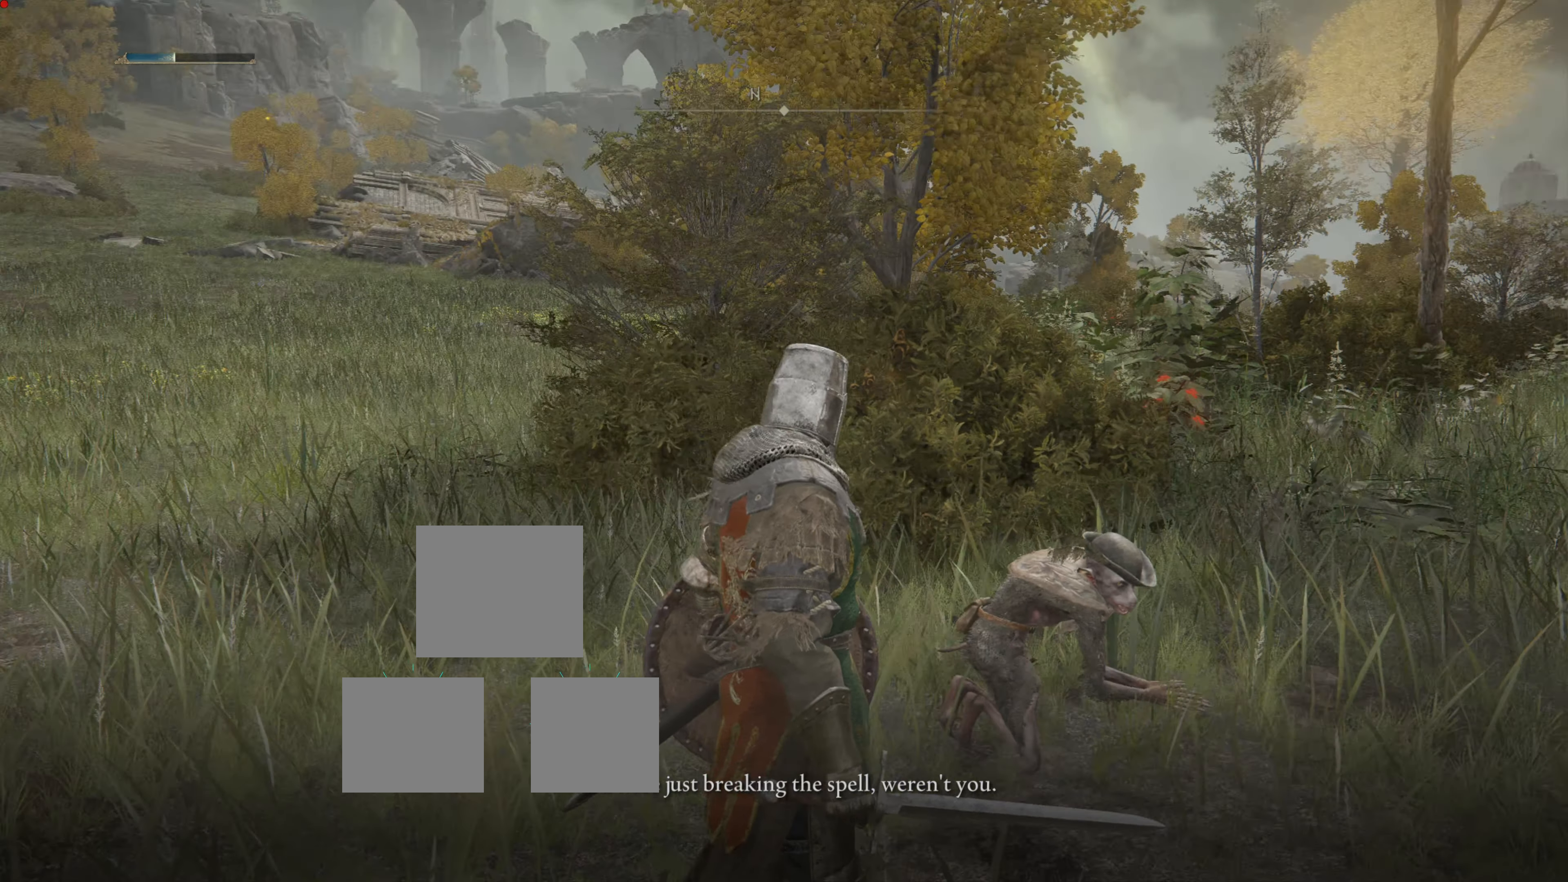
{"dt_ms": 988, "buttons": [], "left_stick": "center", "right_stick": "center"}
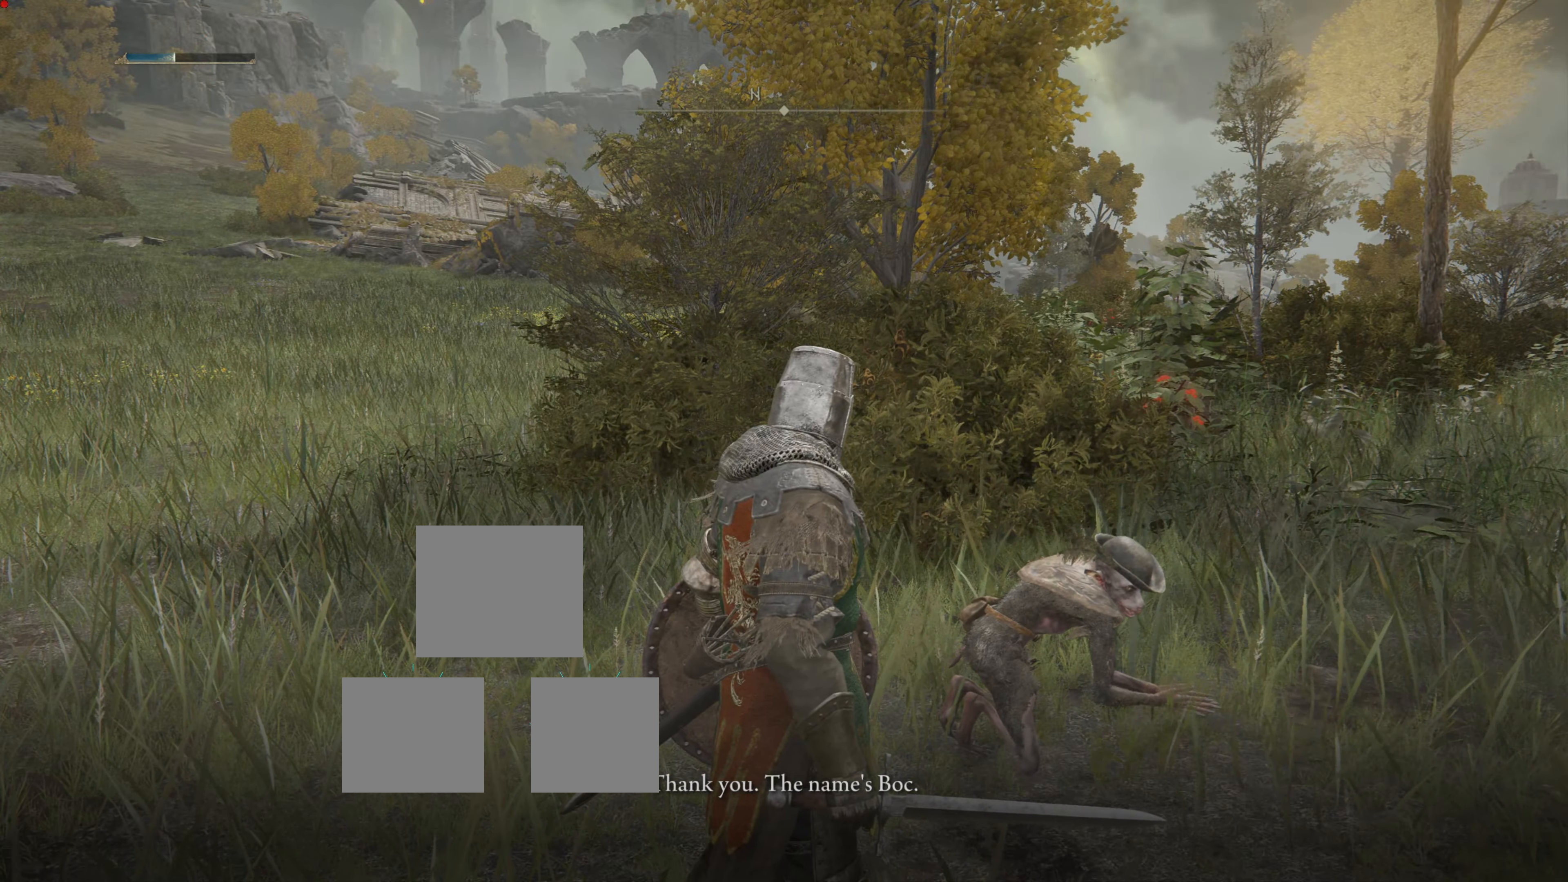
{"dt_ms": 503, "buttons": [], "left_stick": "center", "right_stick": "center", "events": []}
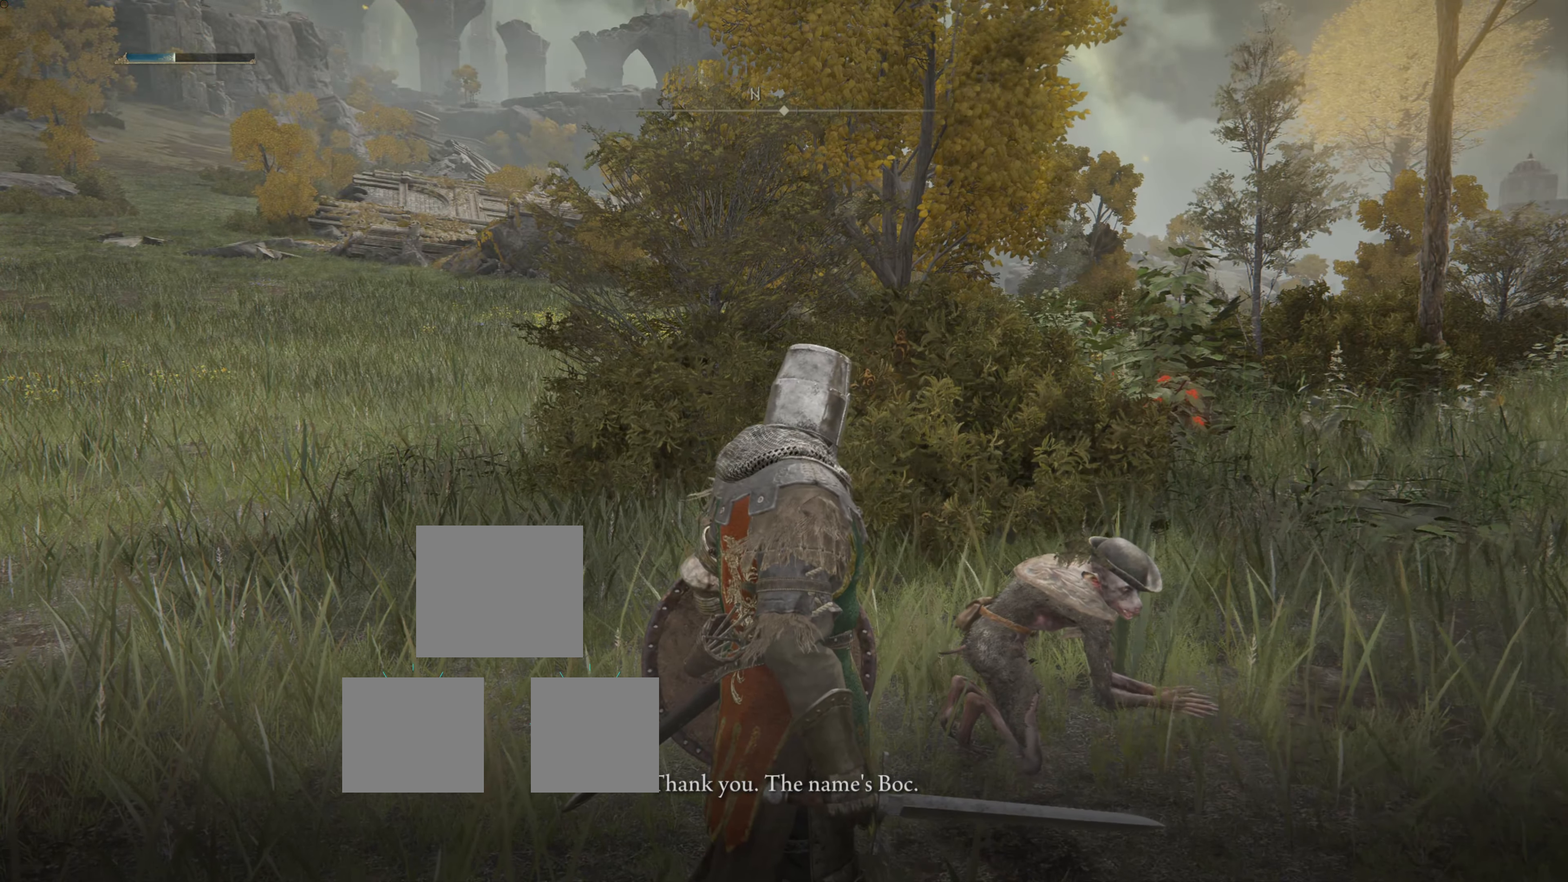
{"dt_ms": 503, "buttons": [], "left_stick": "center", "right_stick": "up", "events": [[72, "right_stick", "down"], [198, "right_stick", "center"], [485, "right_stick", "up"]]}
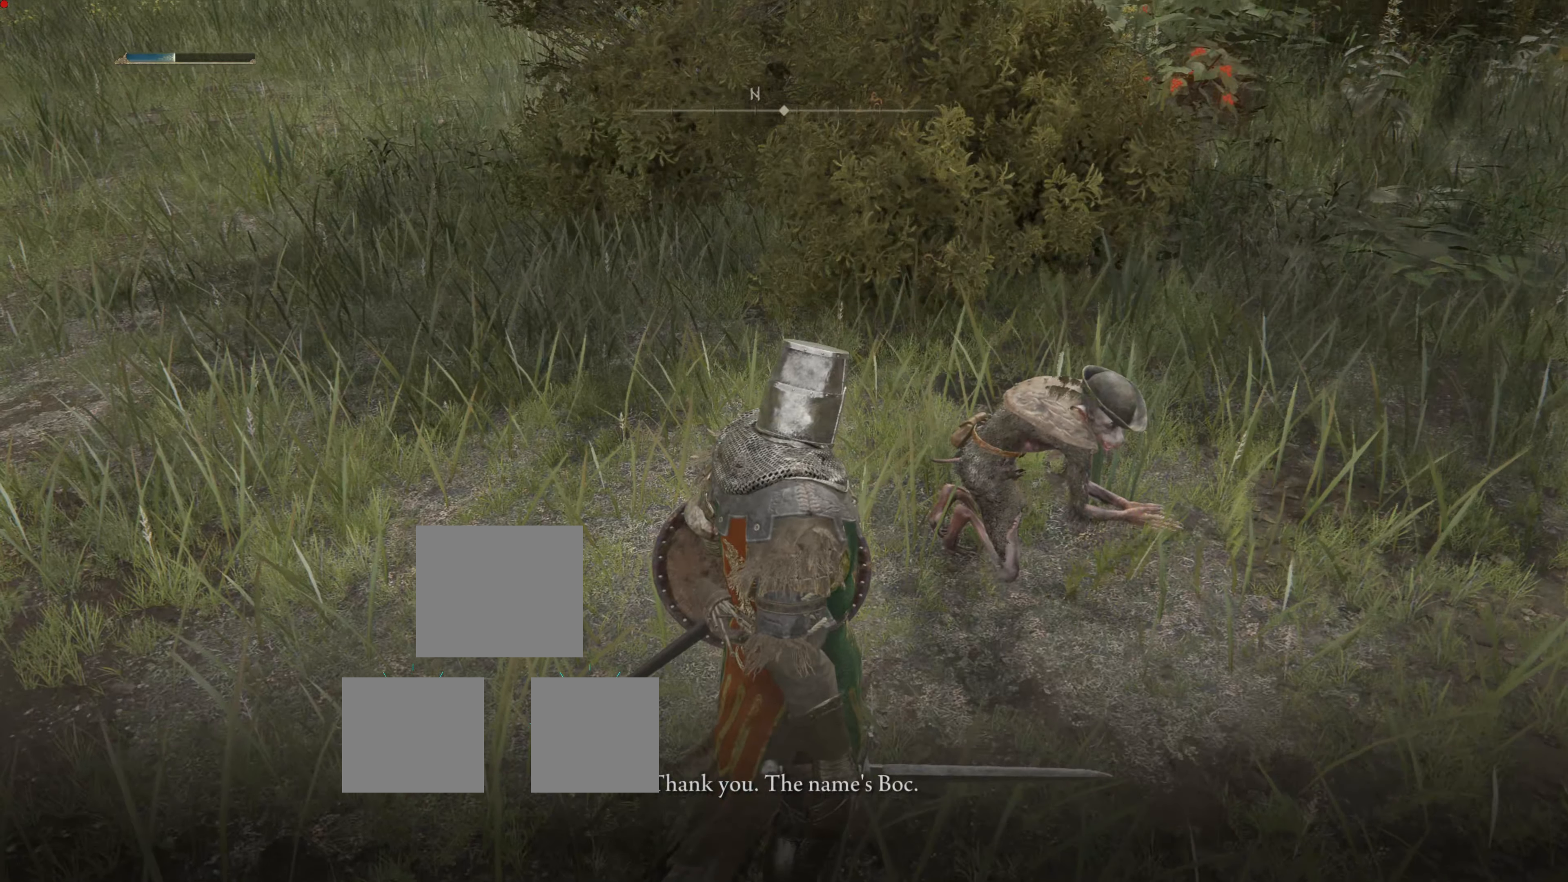
{"dt_ms": 503, "buttons": [], "left_stick": "center", "right_stick": "center", "events": [[108, "right_stick", "center"]]}